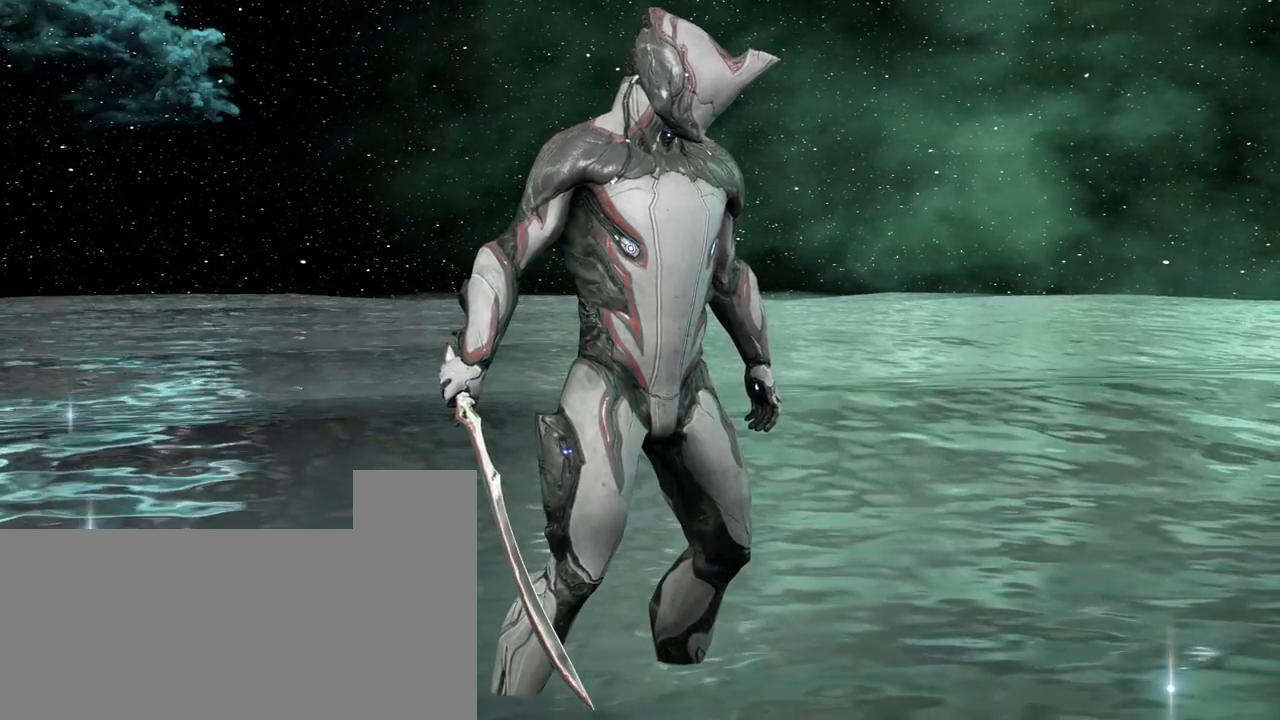
Gameplay with keyboard and mouse; each line is a JSON object with the keys and mouse buttons held at the frame after it. "events" lists presses ("down") and releases ("up") of ".", "/", "0", "1", "2", "3", "4", "5", "6", "7", "8", "9", "a", "alt_l", "alt_r", "b", "backslash", "backspace", "c", "caps_lock", "comma", "ctrl_l", "ctrl_r", "d", "e", "equals", "escape", "f", "f1", "f10", "f11", "f12", "f2", "f3", "f4", "f5", "f6", "f7", "f8", "f9", "g", "h", "i", "j", "k", "l", "lbracket", "m", "minus", "n", "o", "p", "q", "quote", "r", "rbracket", "return", "s", "semicolon", "shift_l", "shift_r", "space", "super_l", "super_r", "t", "tab", "tilde", "u", "v", "w", "x", "y", "z", "mouse_left", "mouse_wheel", "mouse_right", "mouse_mb4" and "mouse_mb5" between this image and that frame as [ms after this image, input, new state], when the widget could be followed in between. "mouse_left", "mouse_wheel", "mouse_right", "mouse_mb4", "mouse_mb5" = the "left", "wheel", "right", "mb4", "mb5" buttons of the "mouse" list. No other keys are recorded. "wheel" means that the mouse wheel is clicked or scrolled. Mouse movement is not recorded.
{"keys": [], "mouse": [], "events": [[83, "r", "down"], [200, "r", "up"], [283, "alt_l", "up"], [283, "super_l", "up"]]}
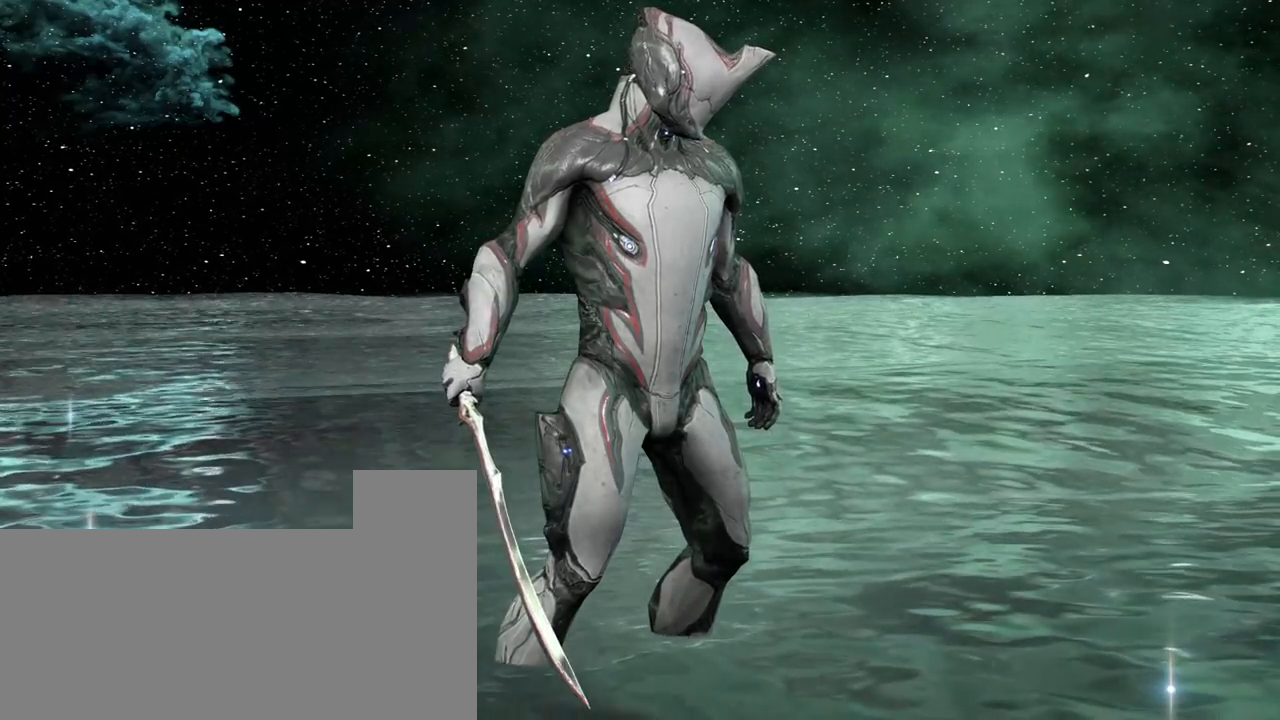
{"keys": ["shift_l"], "mouse": [], "events": [[300, "shift_l", "down"]]}
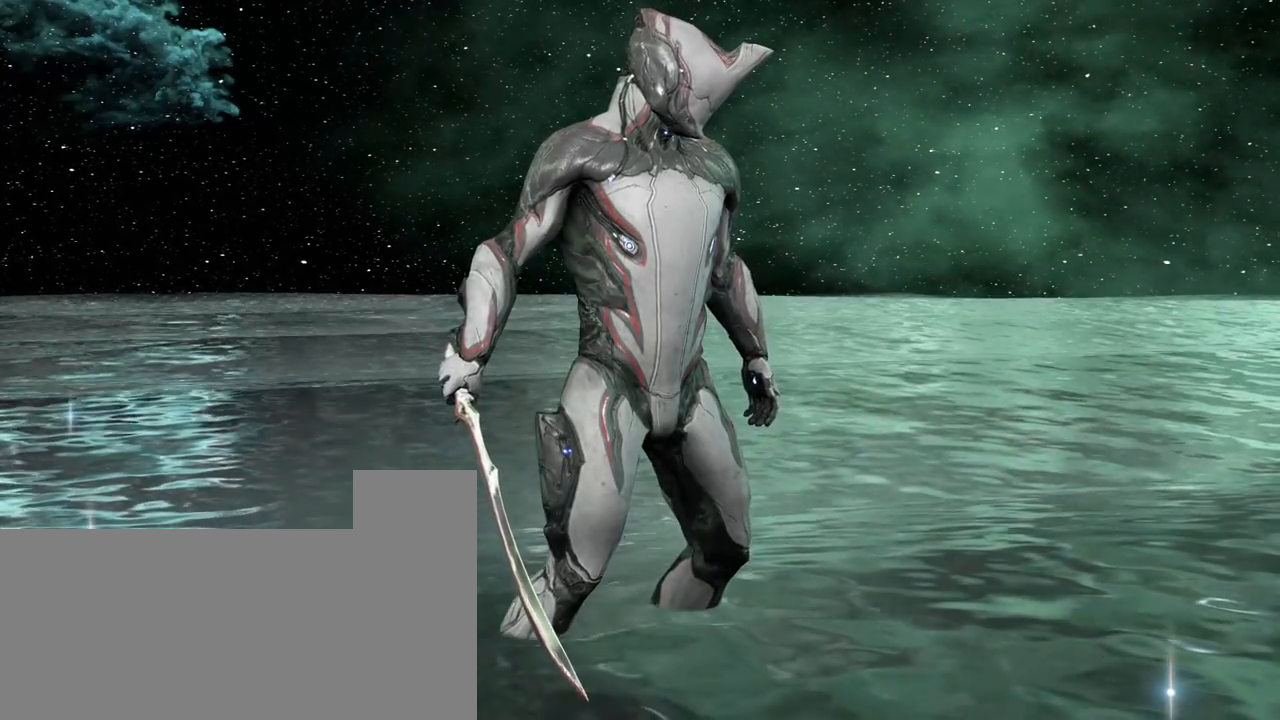
{"keys": ["shift_l"], "mouse": [], "events": []}
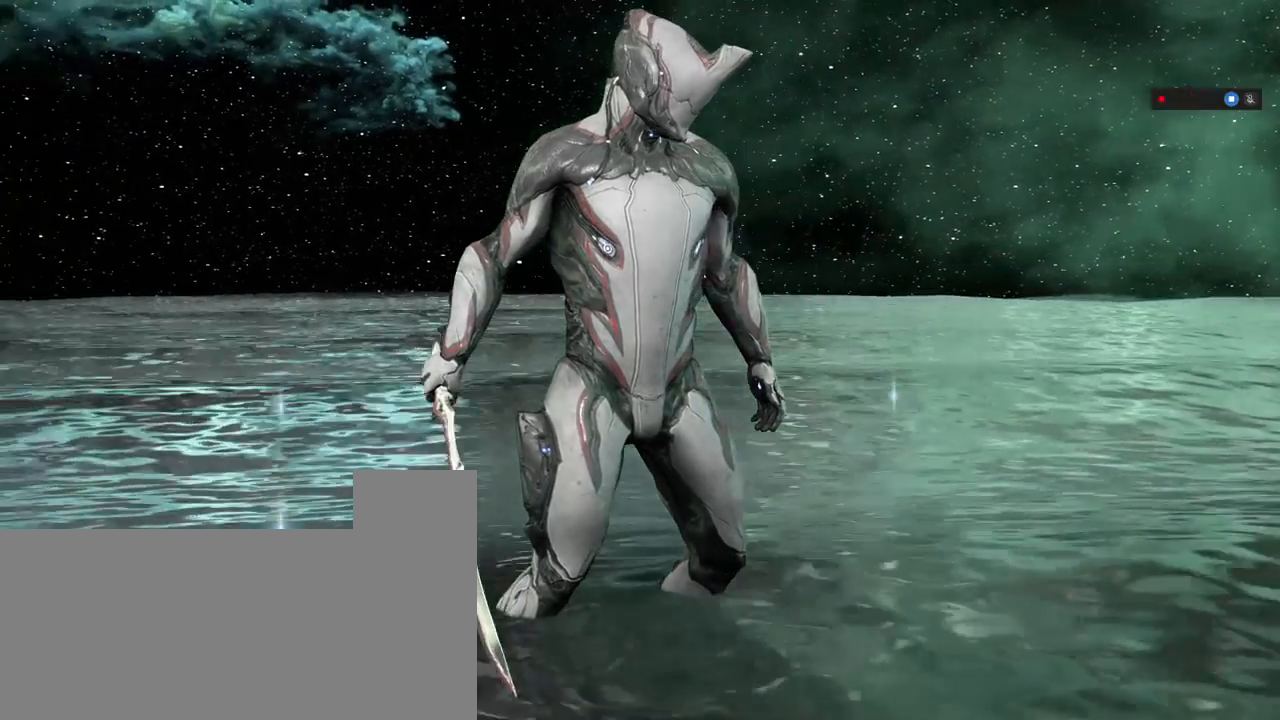
{"keys": ["shift_l"], "mouse": [], "events": []}
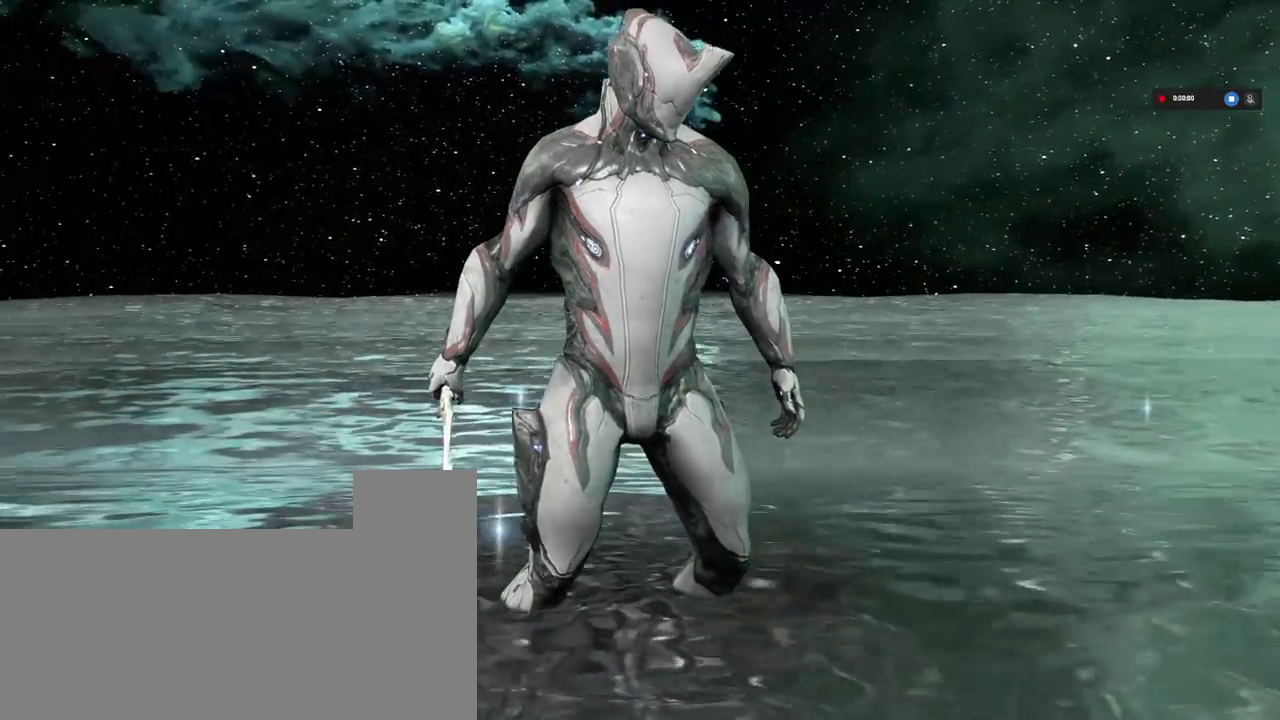
{"keys": ["shift_l"], "mouse": [], "events": []}
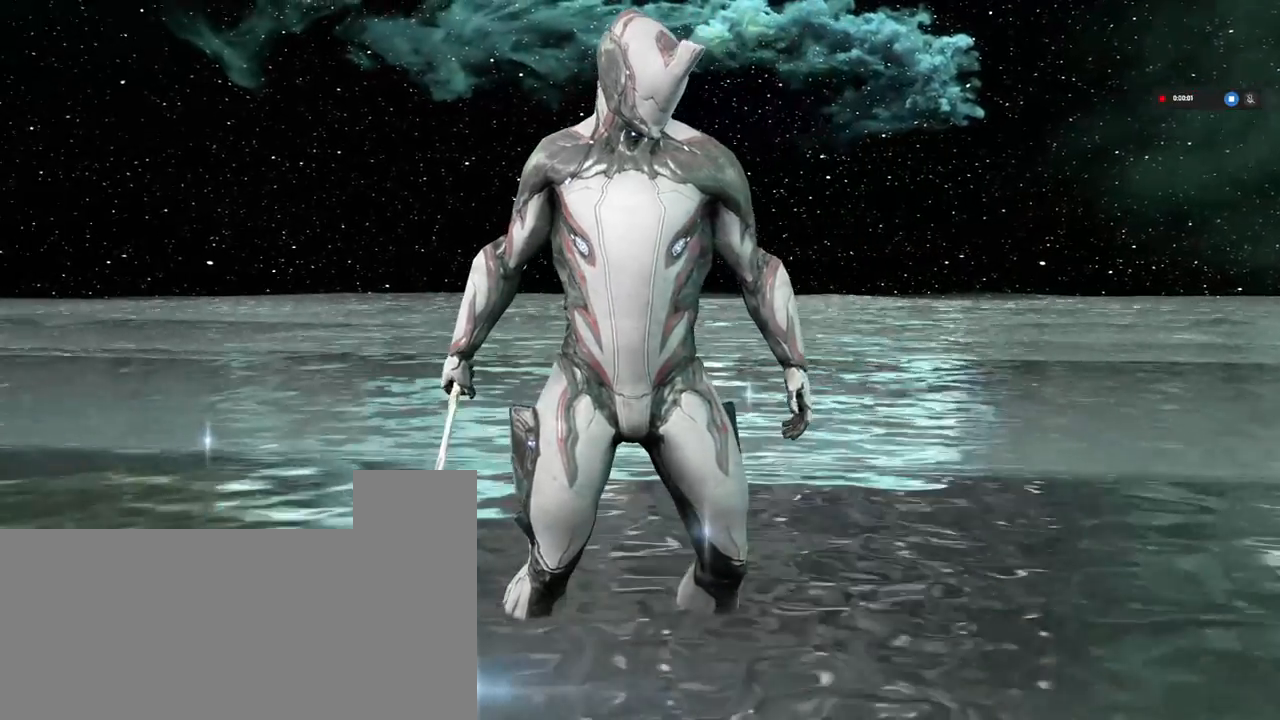
{"keys": ["shift_l"], "mouse": [], "events": []}
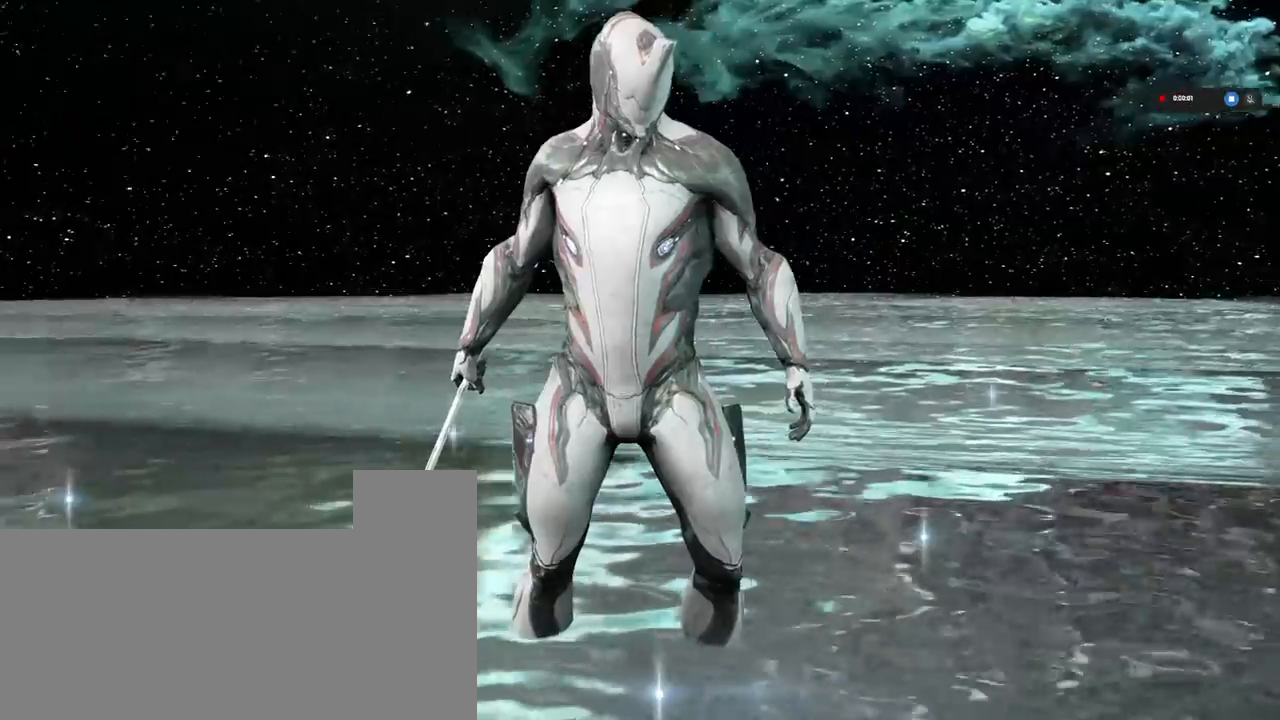
{"keys": ["shift_l"], "mouse": [], "events": []}
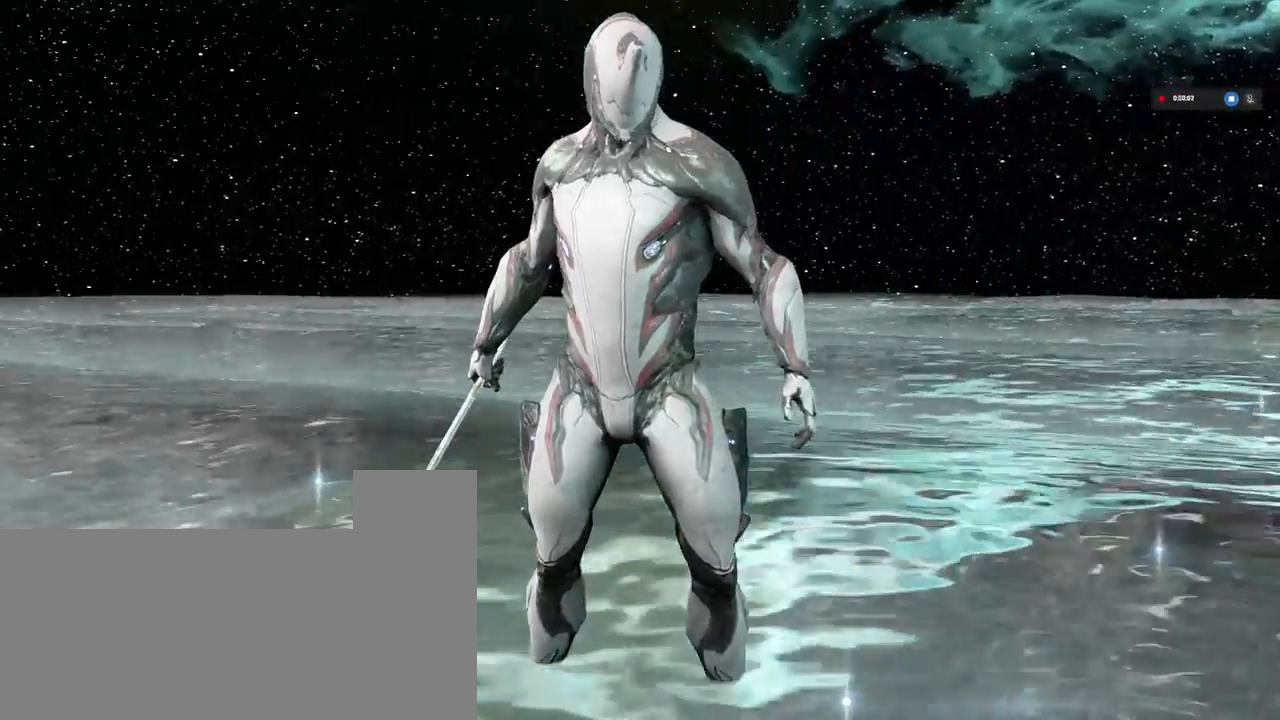
{"keys": ["shift_l"], "mouse": [], "events": []}
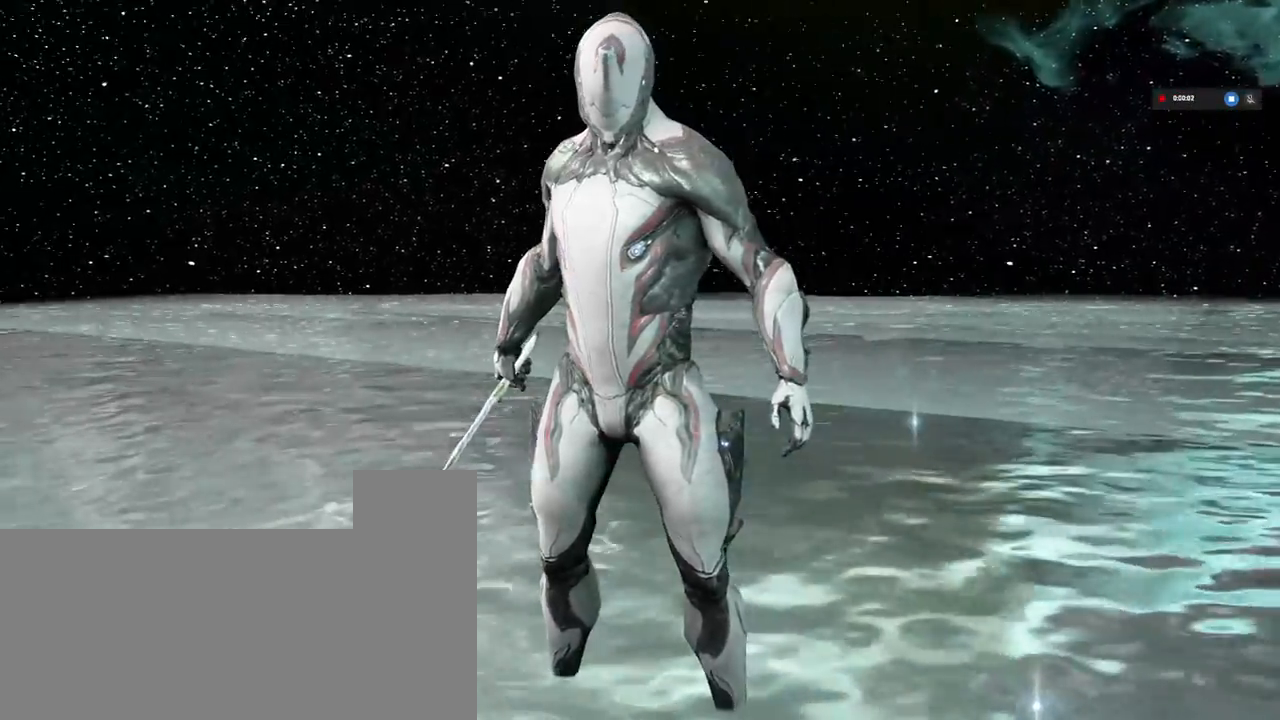
{"keys": ["shift_l"], "mouse": [], "events": []}
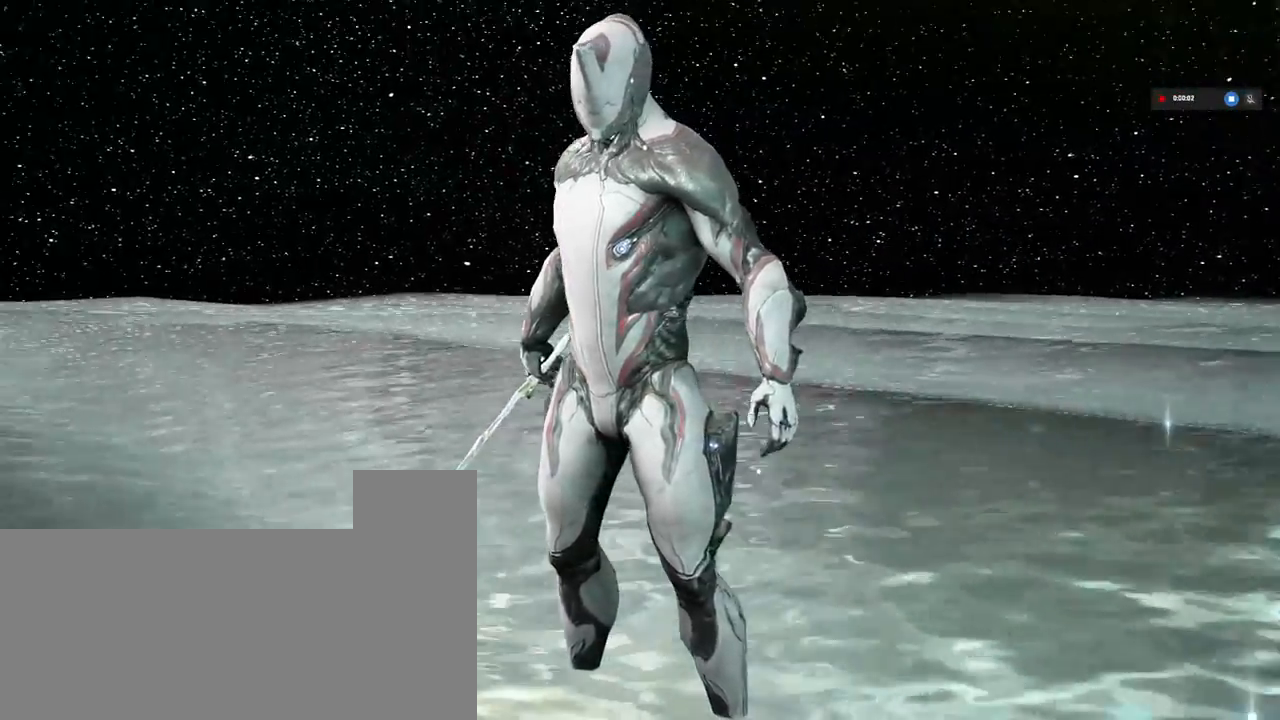
{"keys": ["shift_l"], "mouse": [], "events": []}
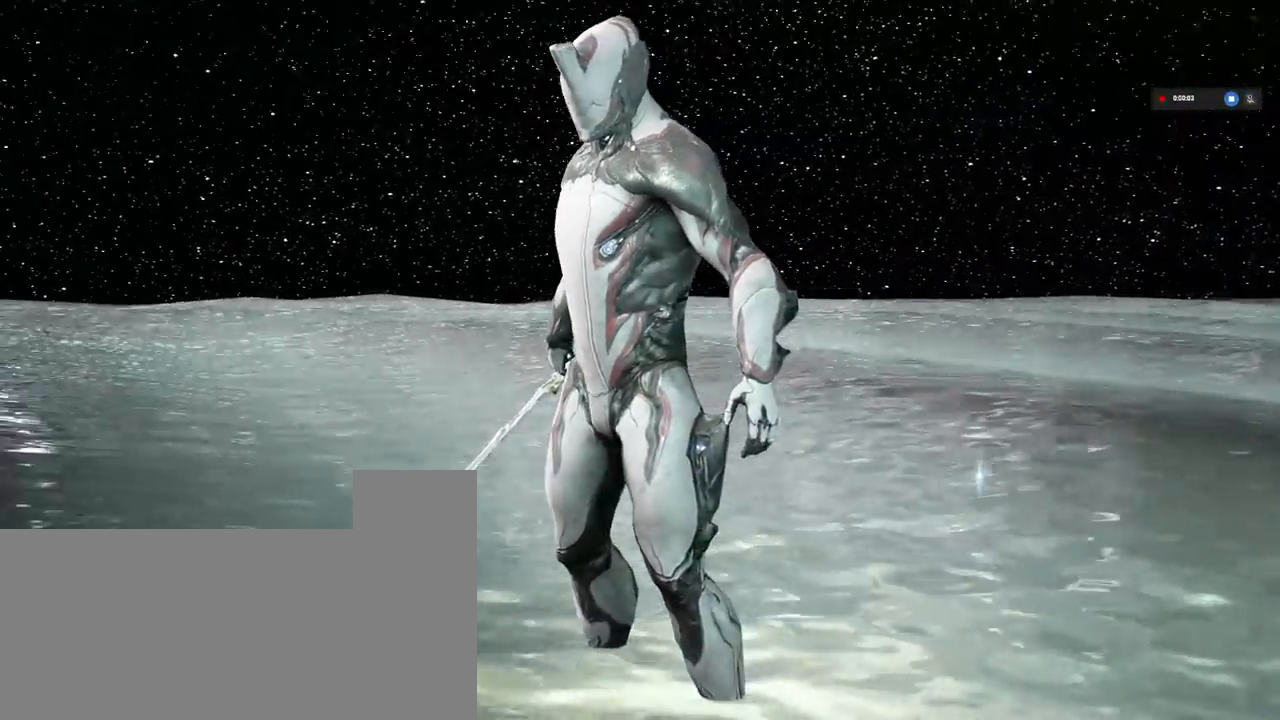
{"keys": ["shift_l"], "mouse": [], "events": []}
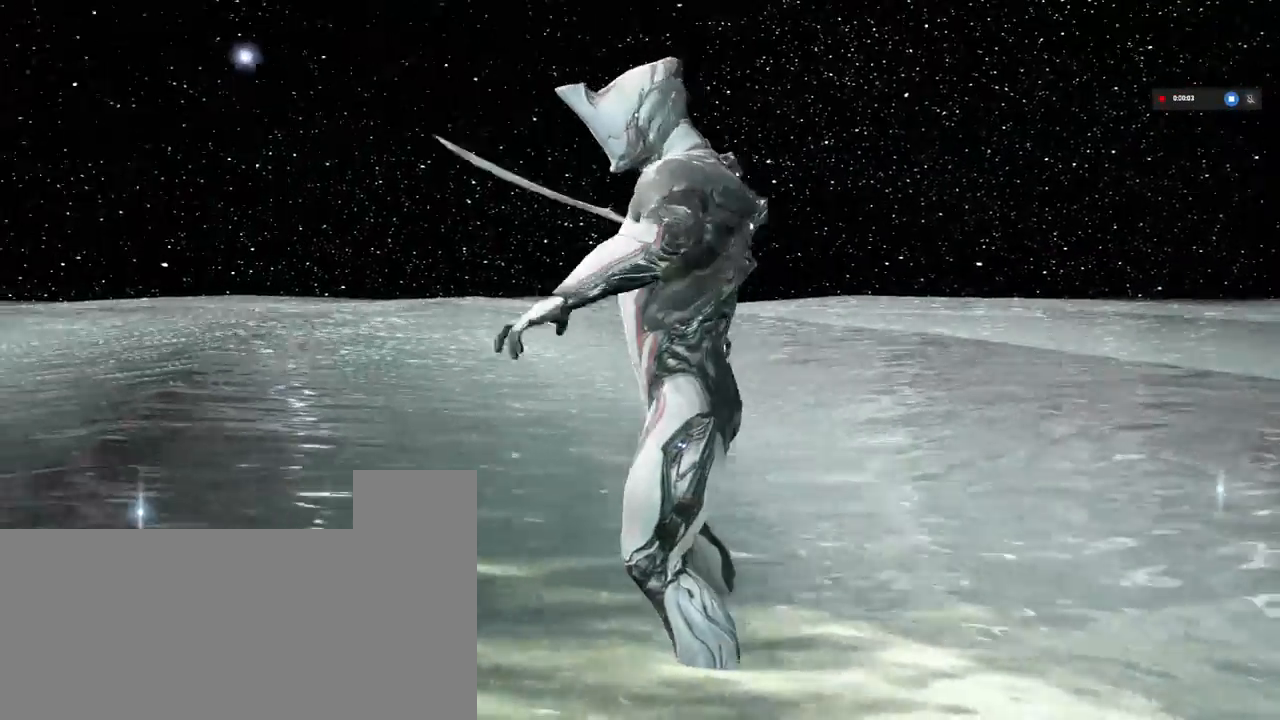
{"keys": ["shift_l"], "mouse": [], "events": []}
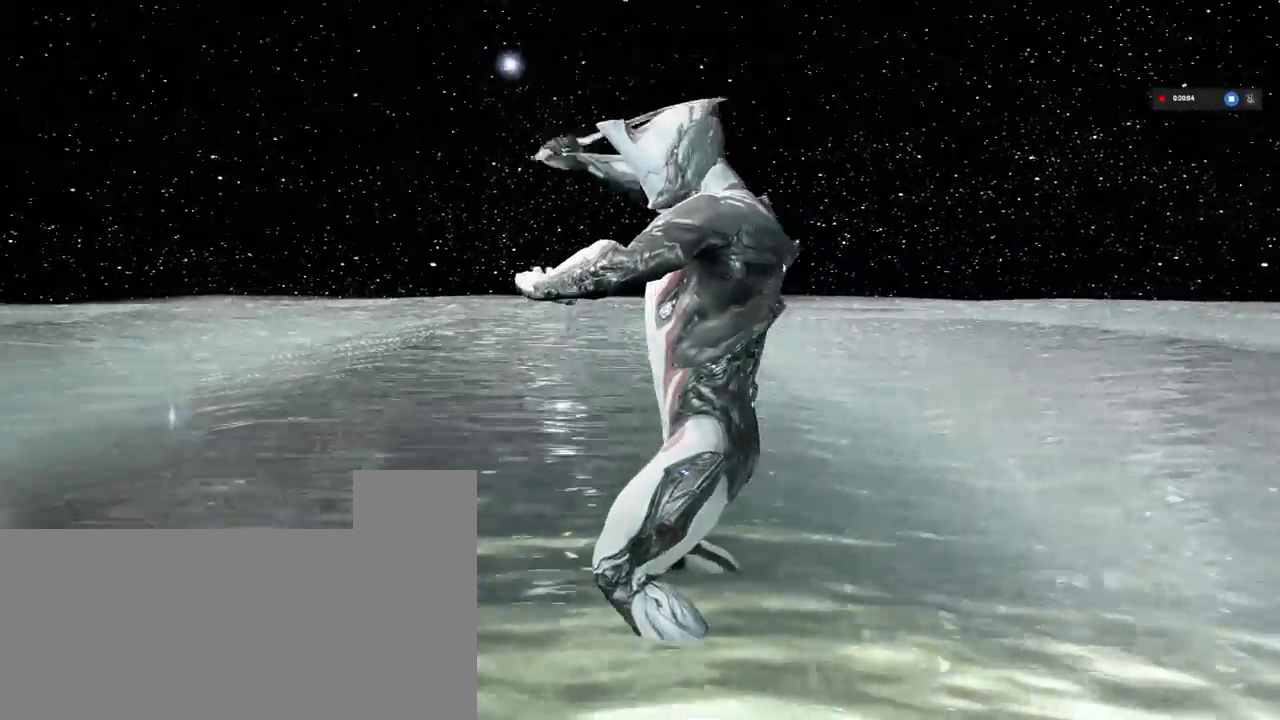
{"keys": ["shift_l"], "mouse": [], "events": []}
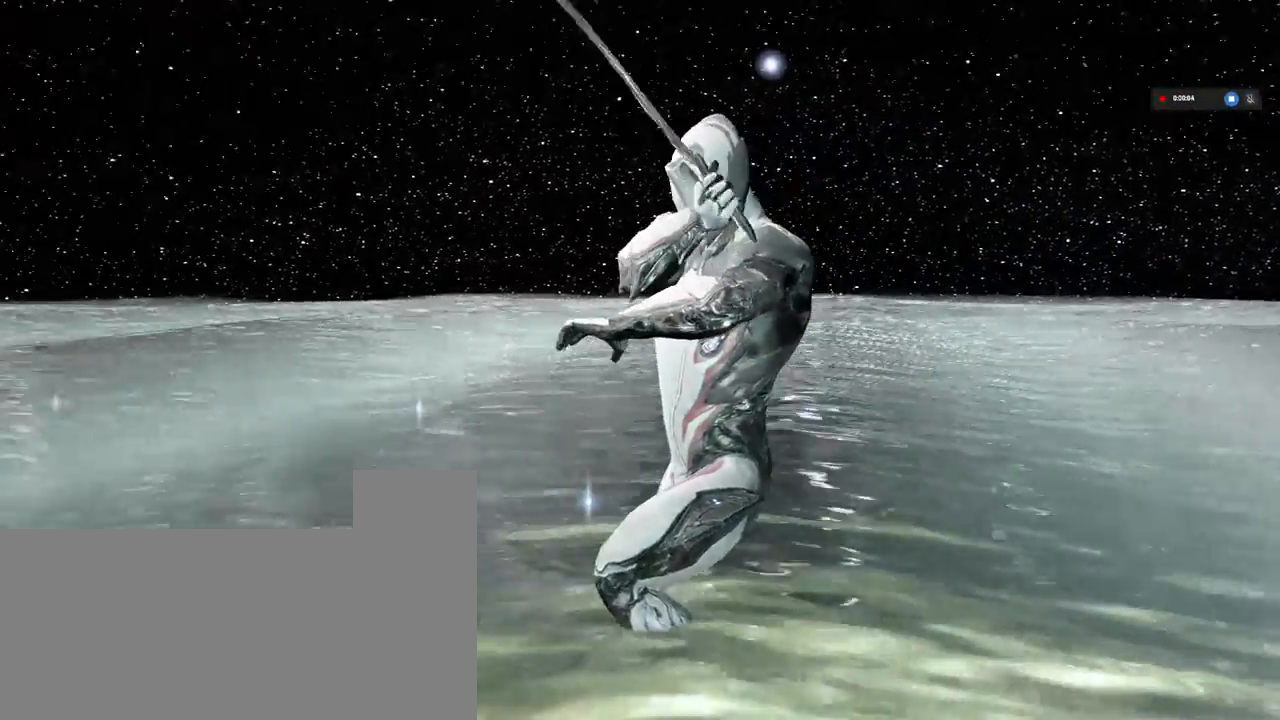
{"keys": ["shift_l"], "mouse": [], "events": []}
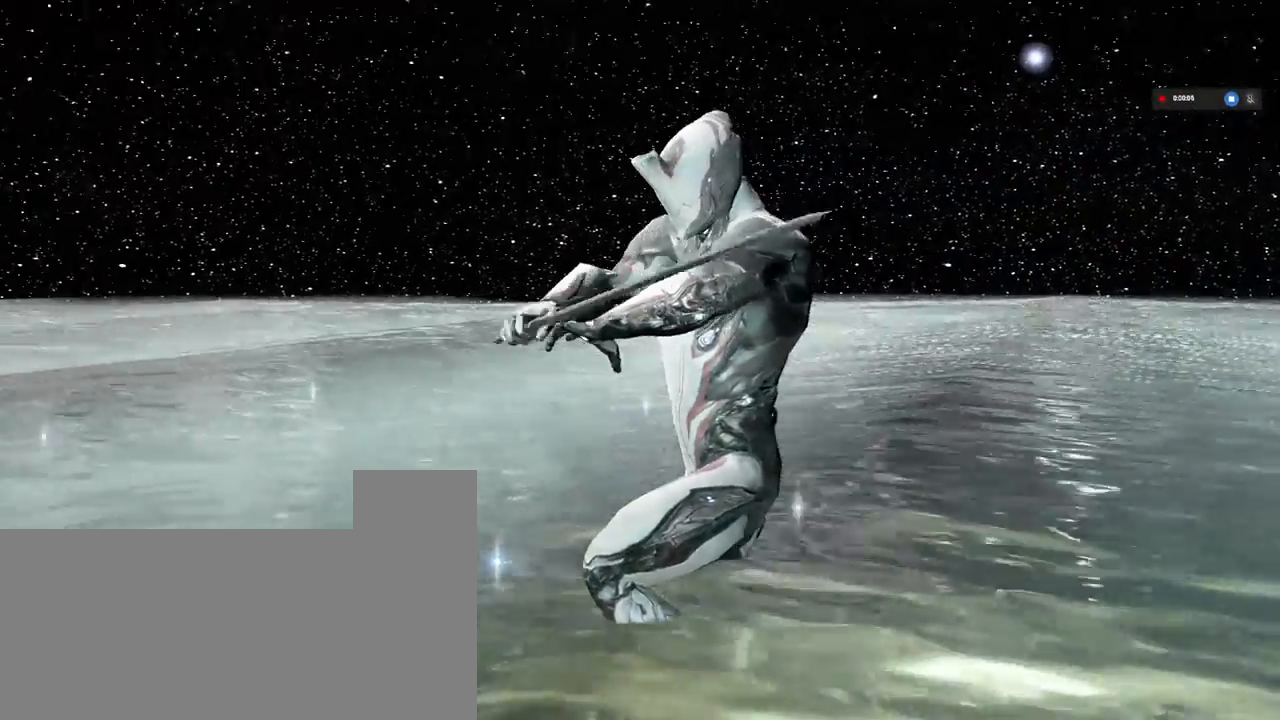
{"keys": ["shift_l"], "mouse": [], "events": []}
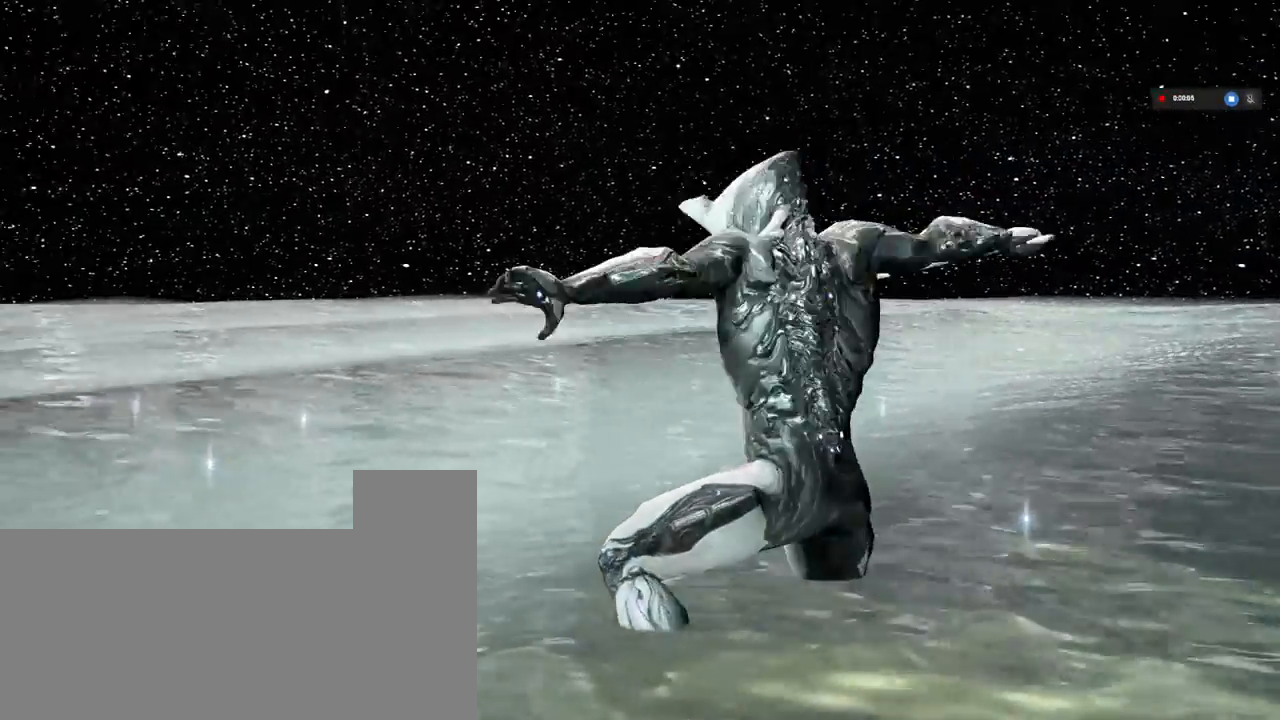
{"keys": ["shift_l"], "mouse": [], "events": []}
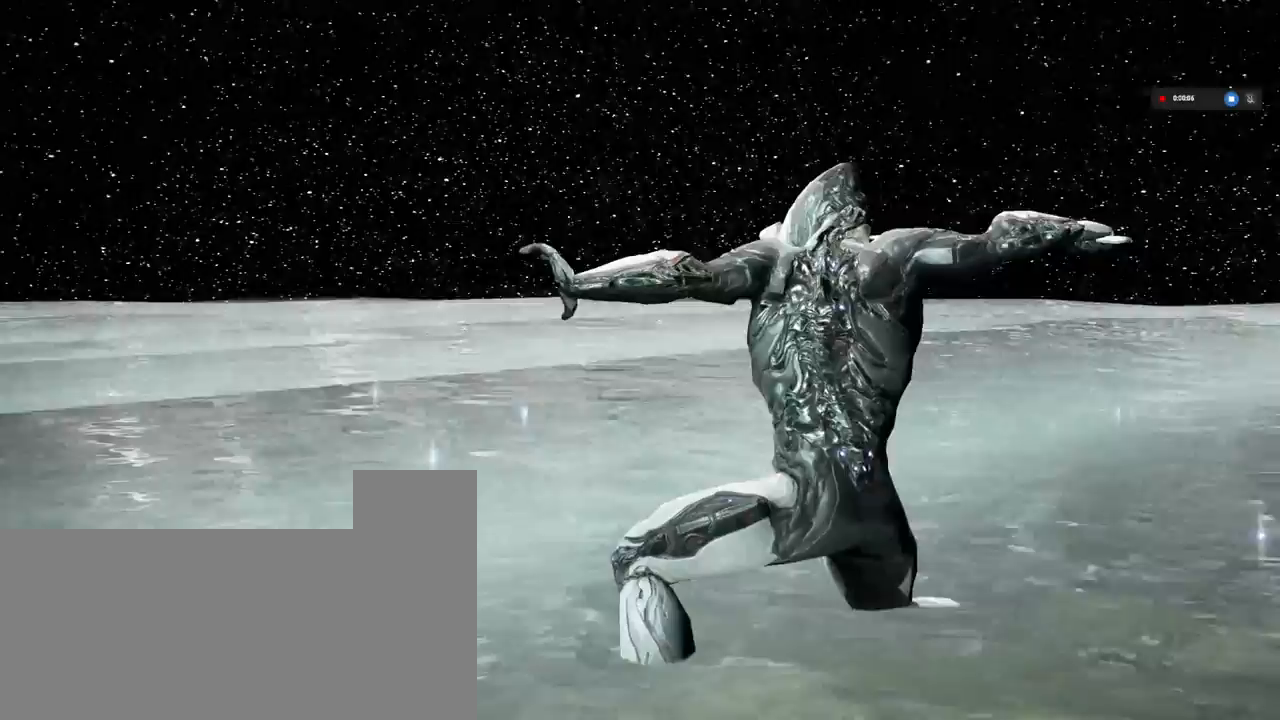
{"keys": ["shift_l"], "mouse": [], "events": []}
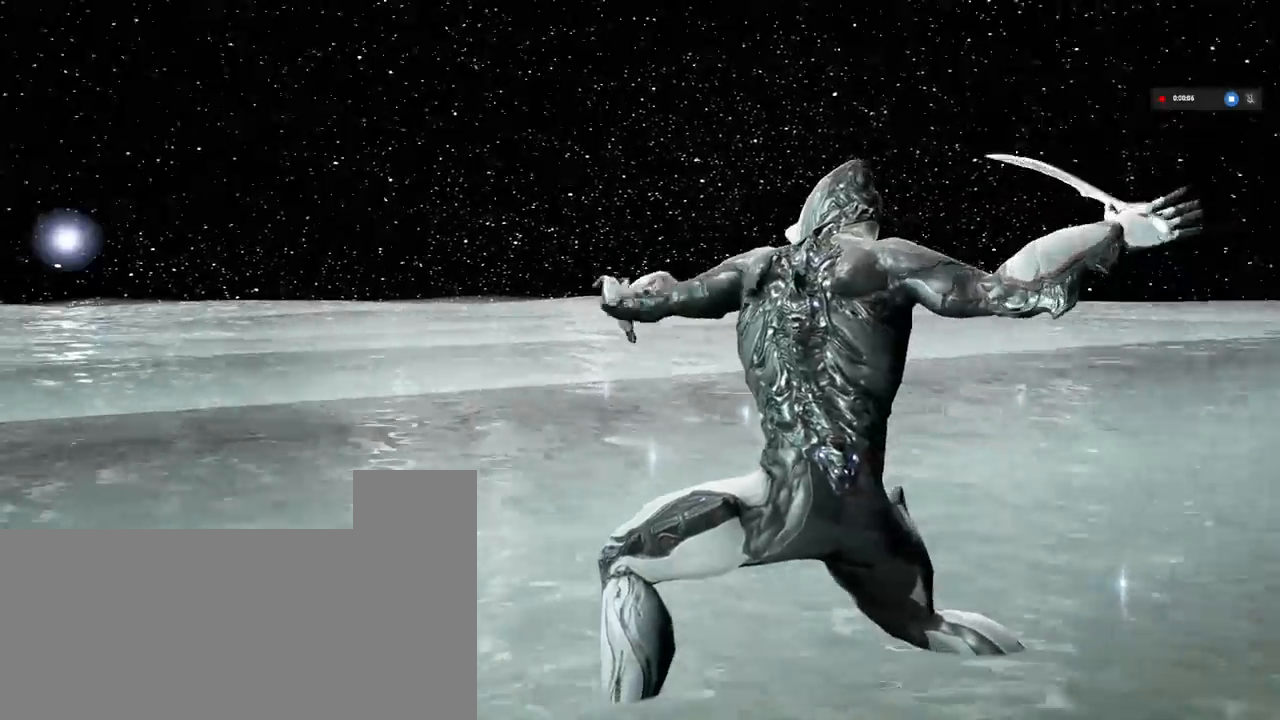
{"keys": ["shift_l"], "mouse": [], "events": []}
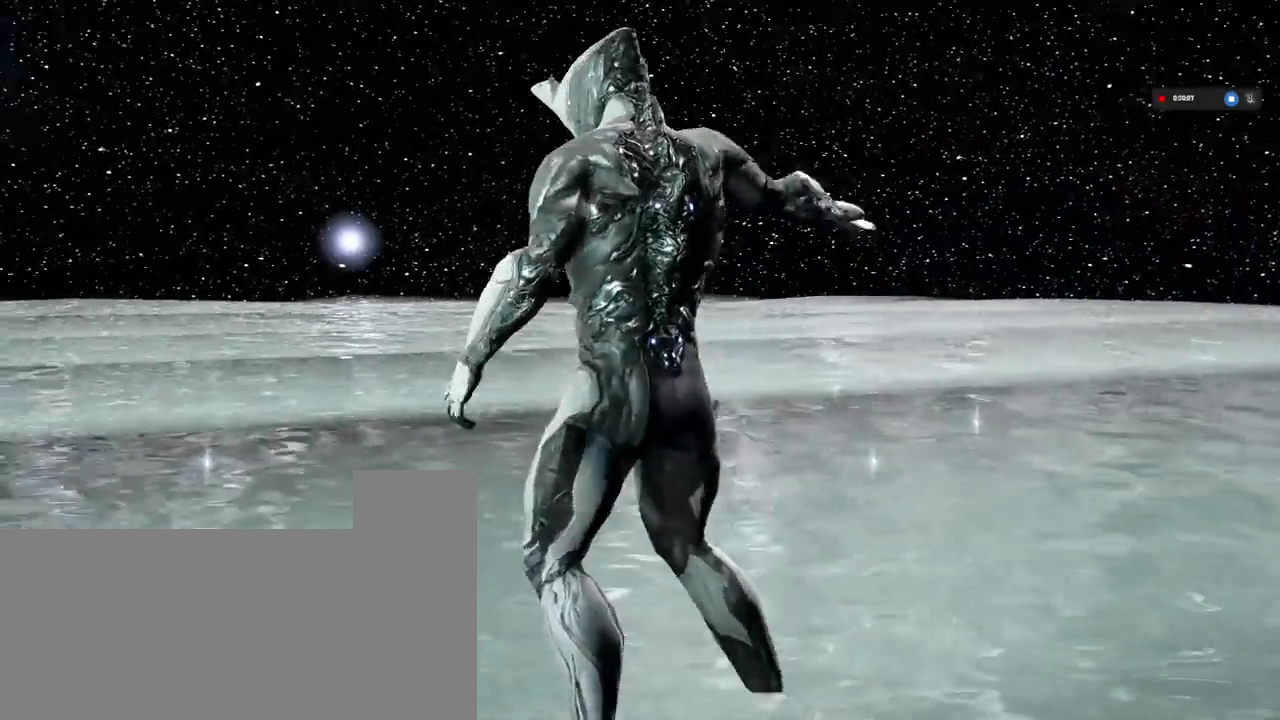
{"keys": ["shift_l"], "mouse": [], "events": []}
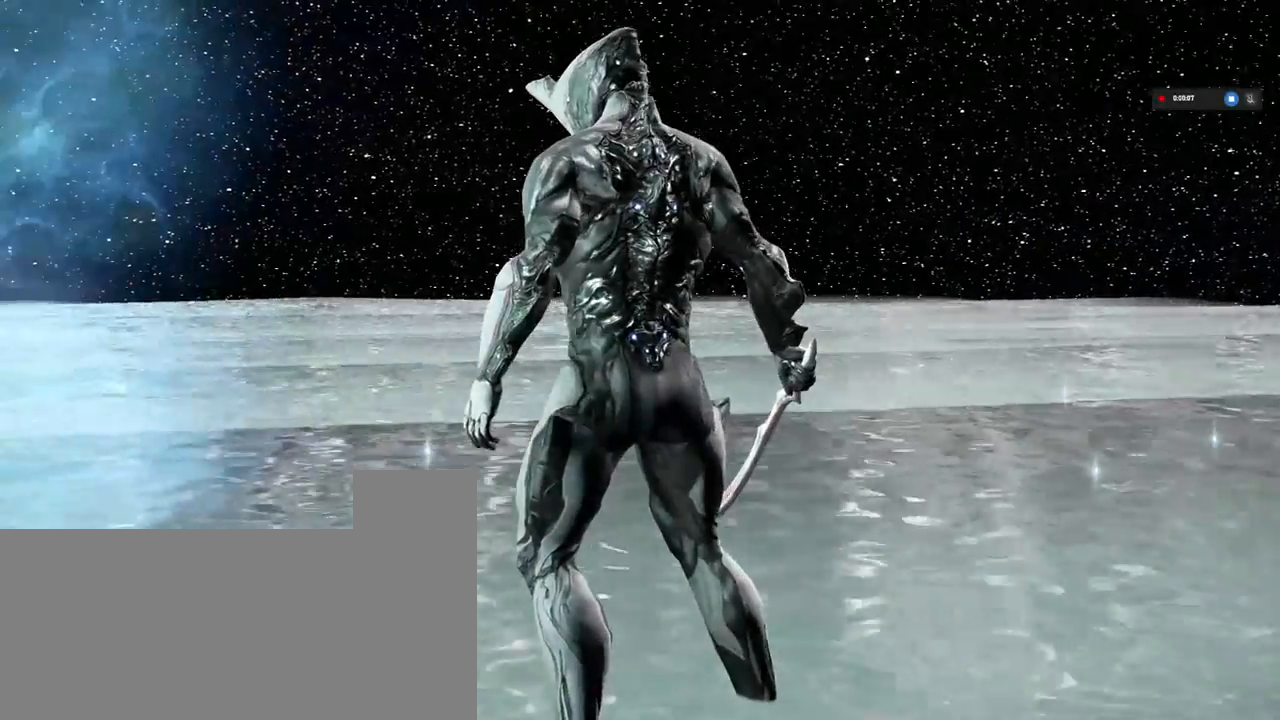
{"keys": ["shift_l"], "mouse": [], "events": []}
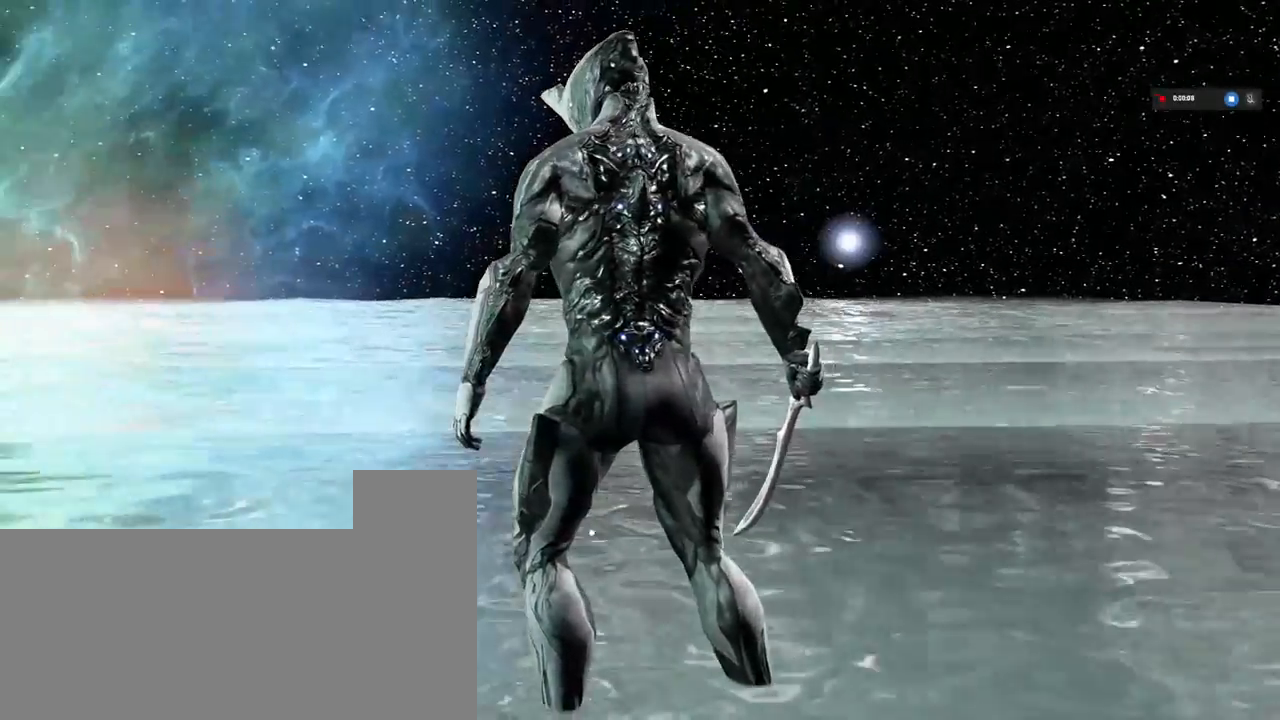
{"keys": ["shift_l"], "mouse": [], "events": []}
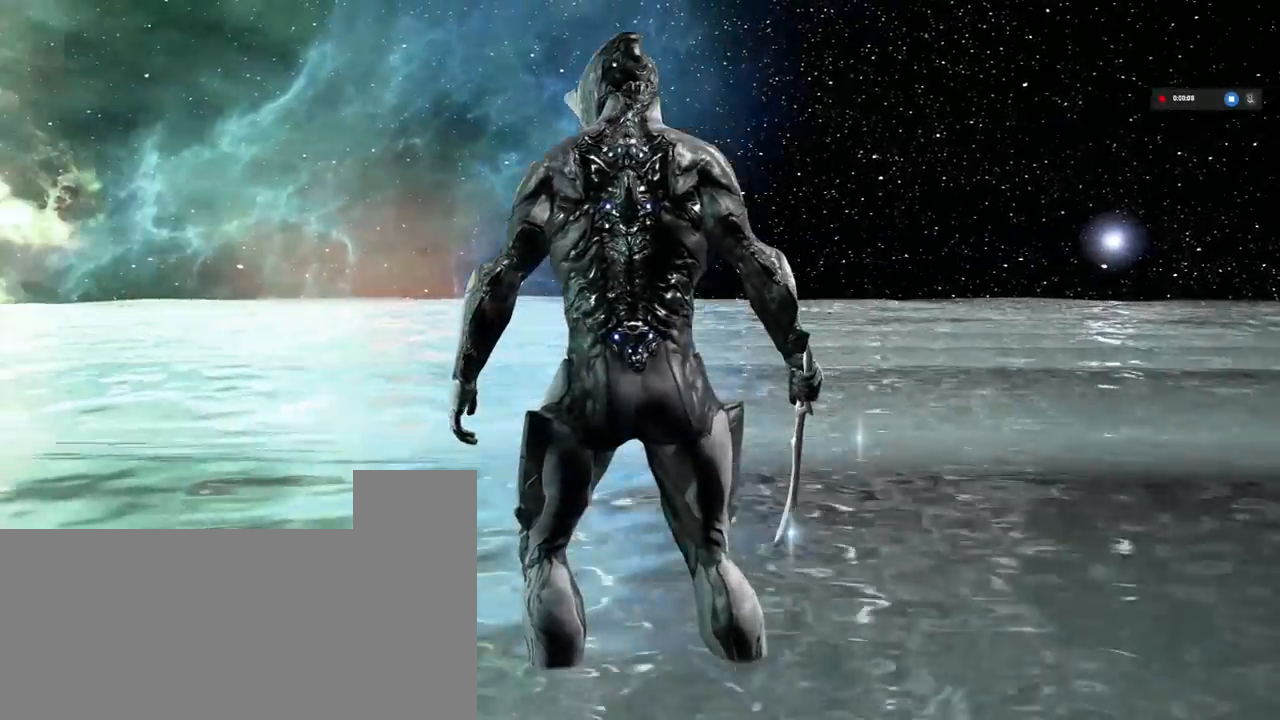
{"keys": ["shift_l"], "mouse": [], "events": []}
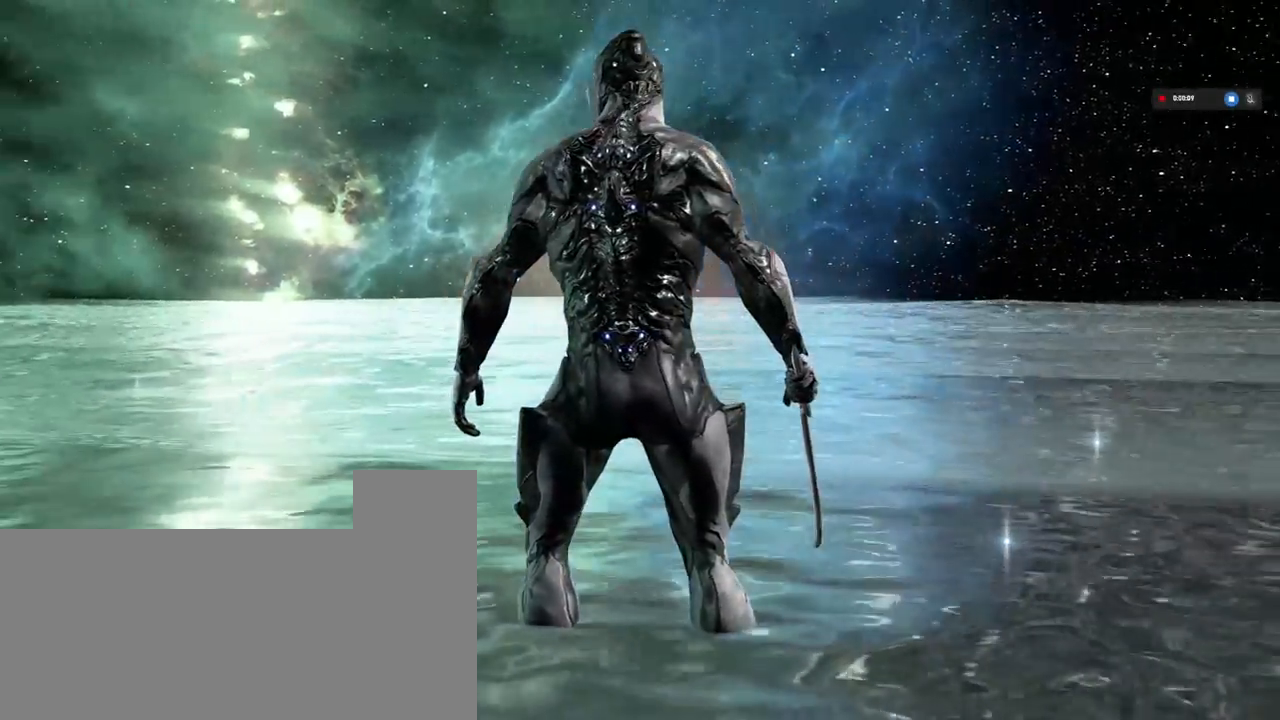
{"keys": ["shift_l"], "mouse": [], "events": []}
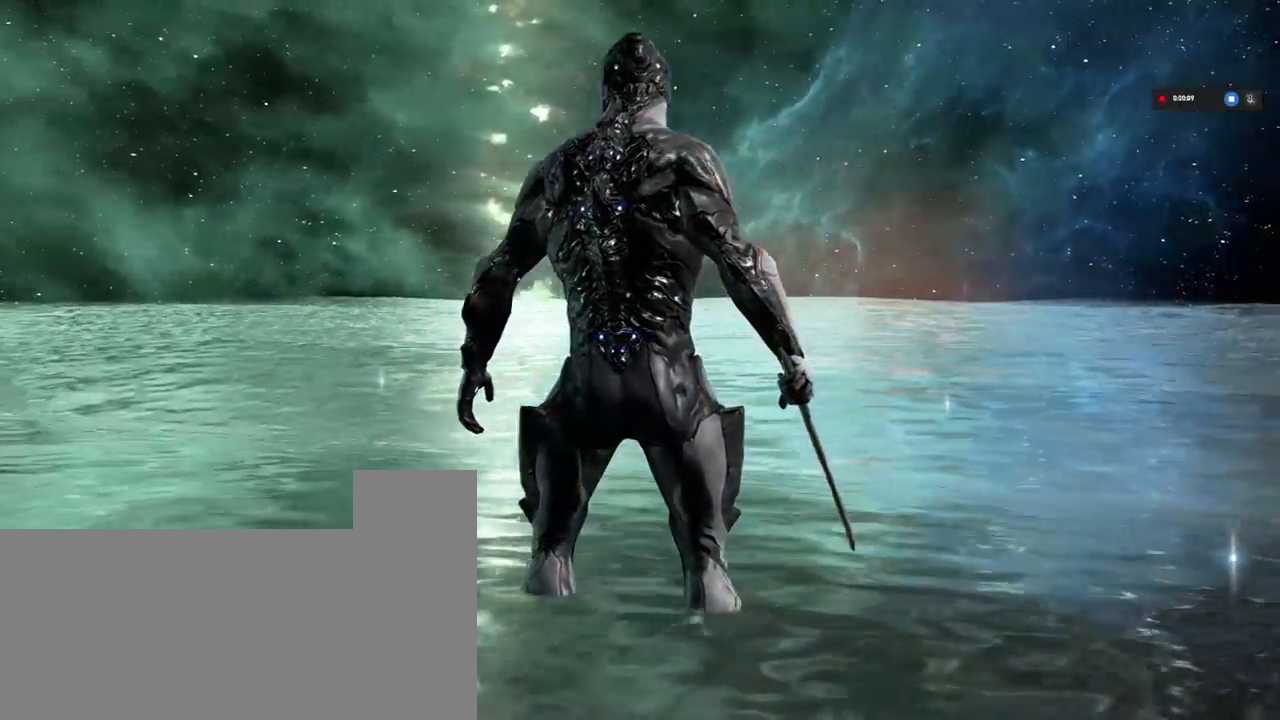
{"keys": ["shift_l"], "mouse": [], "events": []}